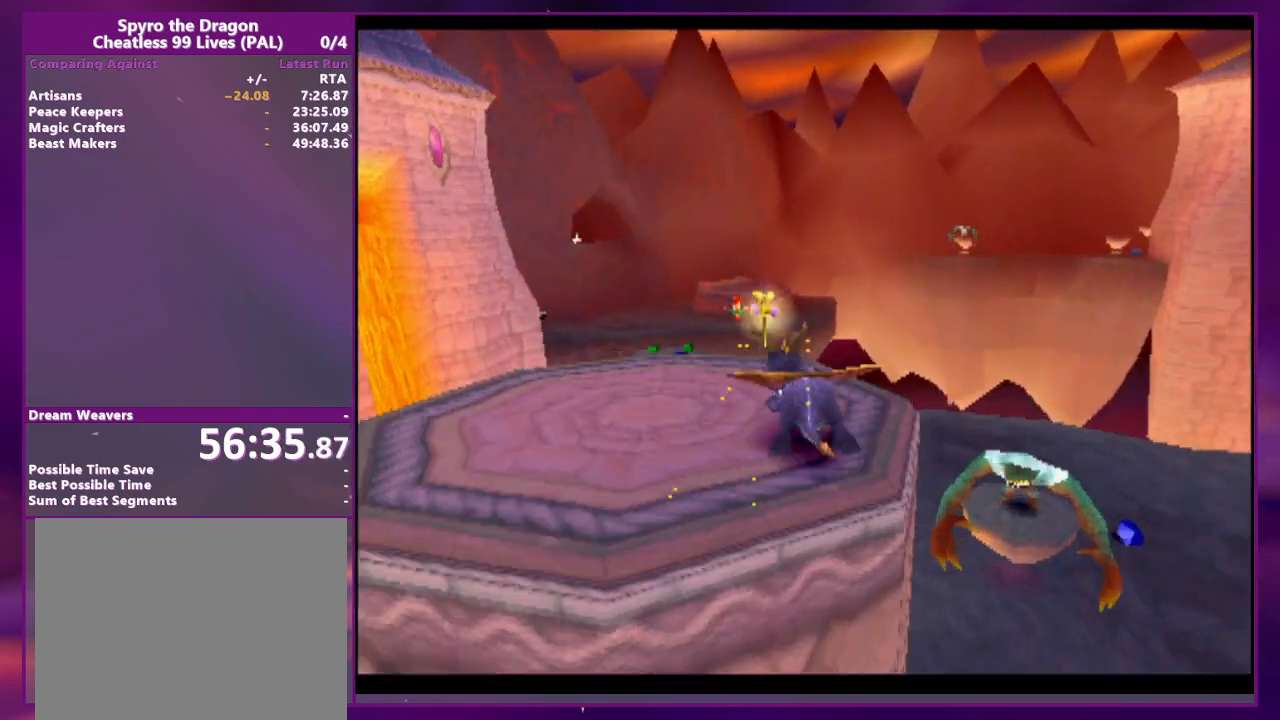
Gameplay with a controller (PlayStation layout); each line is a JSON object with the inputs held at the frame after it (dt_ms = milliseconds from this image to that frame). "events" lists button and stick changes between this image and that frame as [ms after this image, input, new state], when the widget could be followed in between. Not read: CROSS DPAD_DOWN DPAD_LEFT DPAD_UP L3 R3 SQUARE left_stick right_stick.
{"dt_ms": 1000, "buttons": ["DPAD_RIGHT"]}
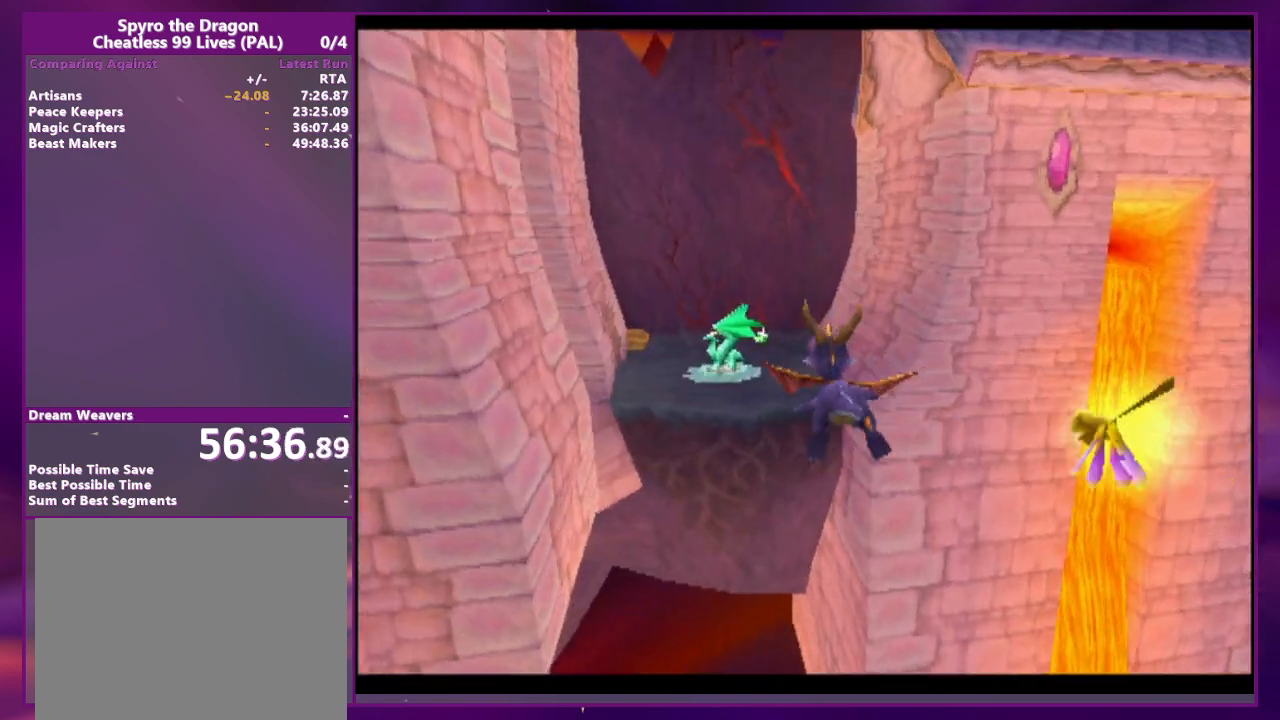
{"dt_ms": 500, "buttons": [], "events": [[67, "DPAD_RIGHT", "up"]]}
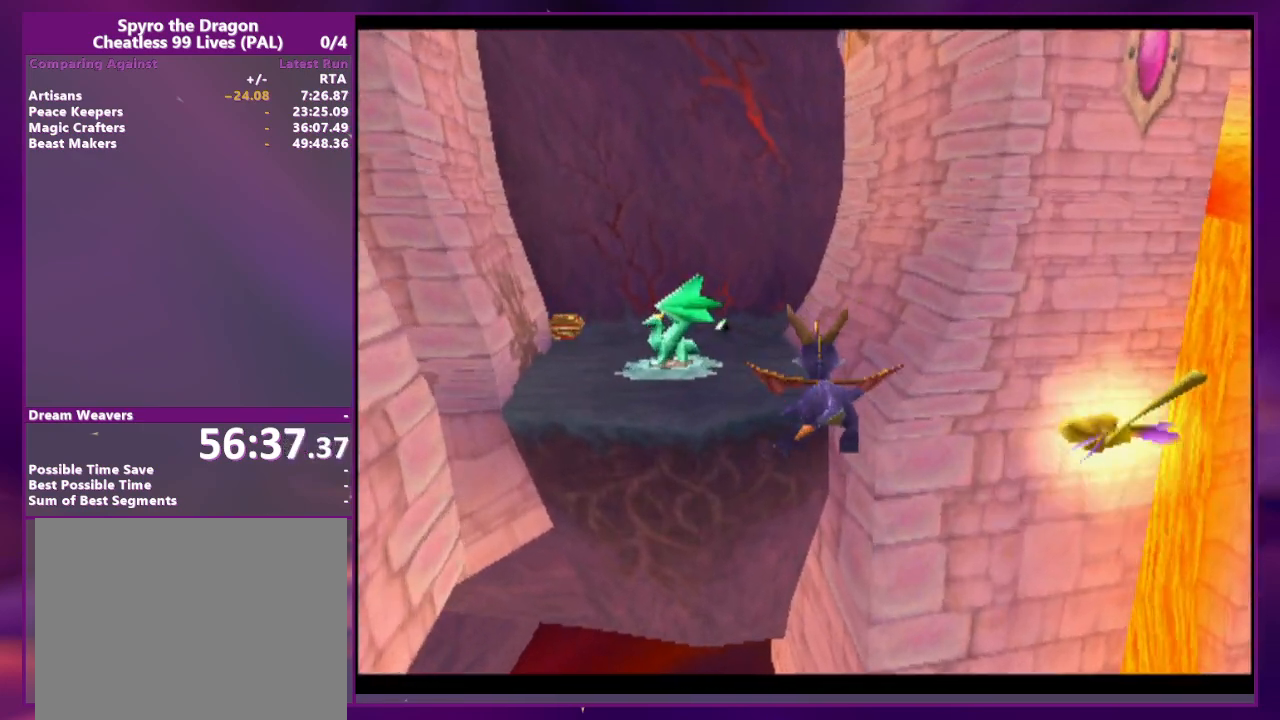
{"dt_ms": 500, "buttons": [], "events": []}
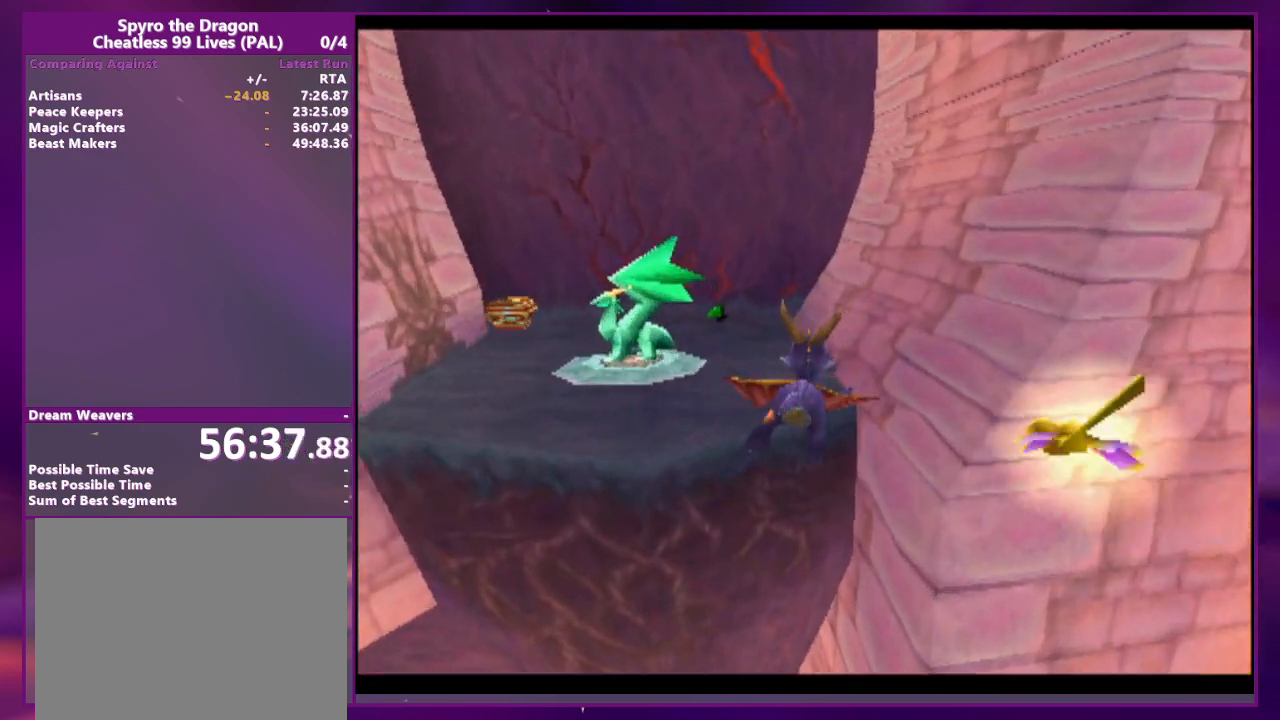
{"dt_ms": 500, "buttons": ["DPAD_RIGHT"], "events": [[433, "DPAD_RIGHT", "down"]]}
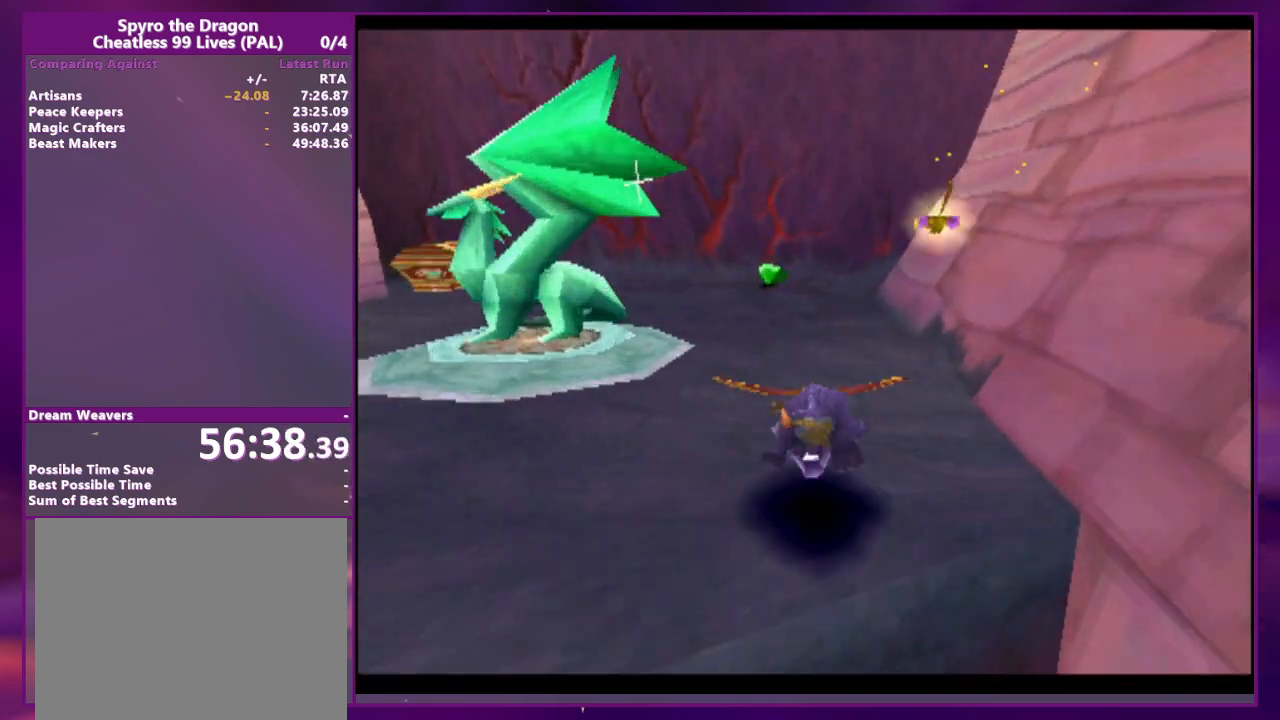
{"dt_ms": 500, "buttons": ["DPAD_RIGHT"], "events": [[33, "DPAD_RIGHT", "up"], [267, "DPAD_RIGHT", "down"]]}
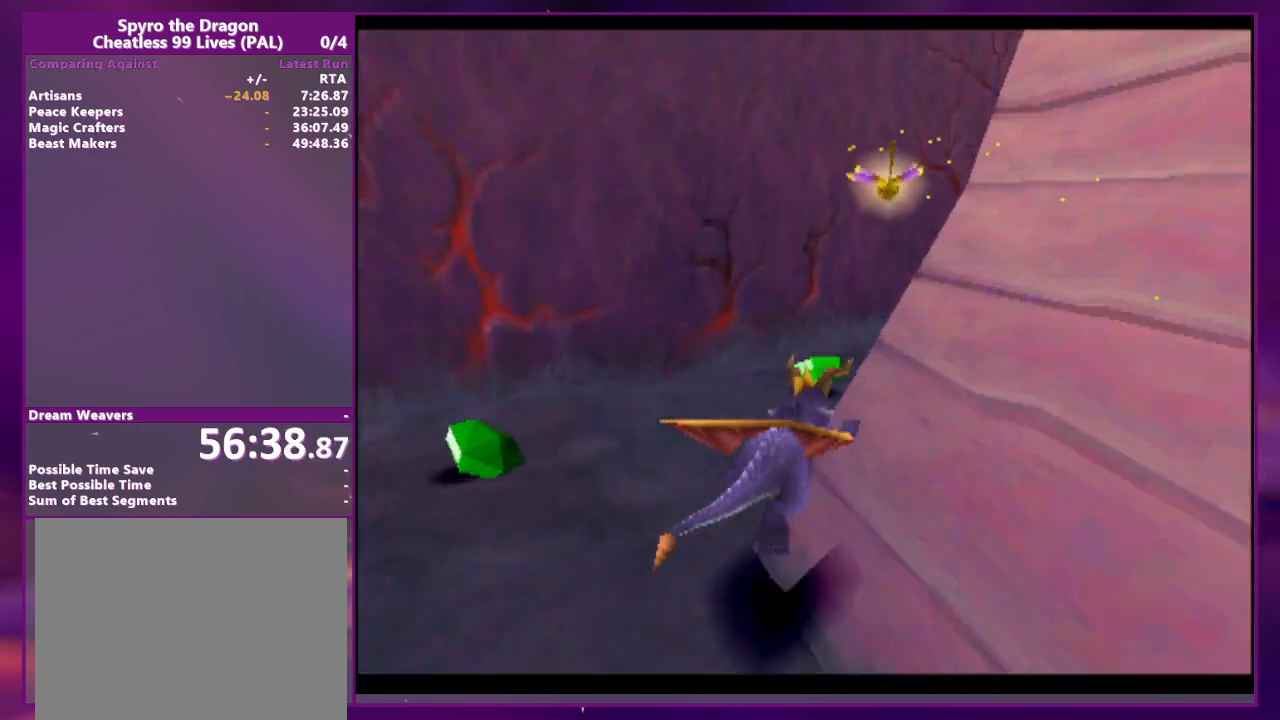
{"dt_ms": 500, "buttons": [], "events": [[200, "DPAD_RIGHT", "up"]]}
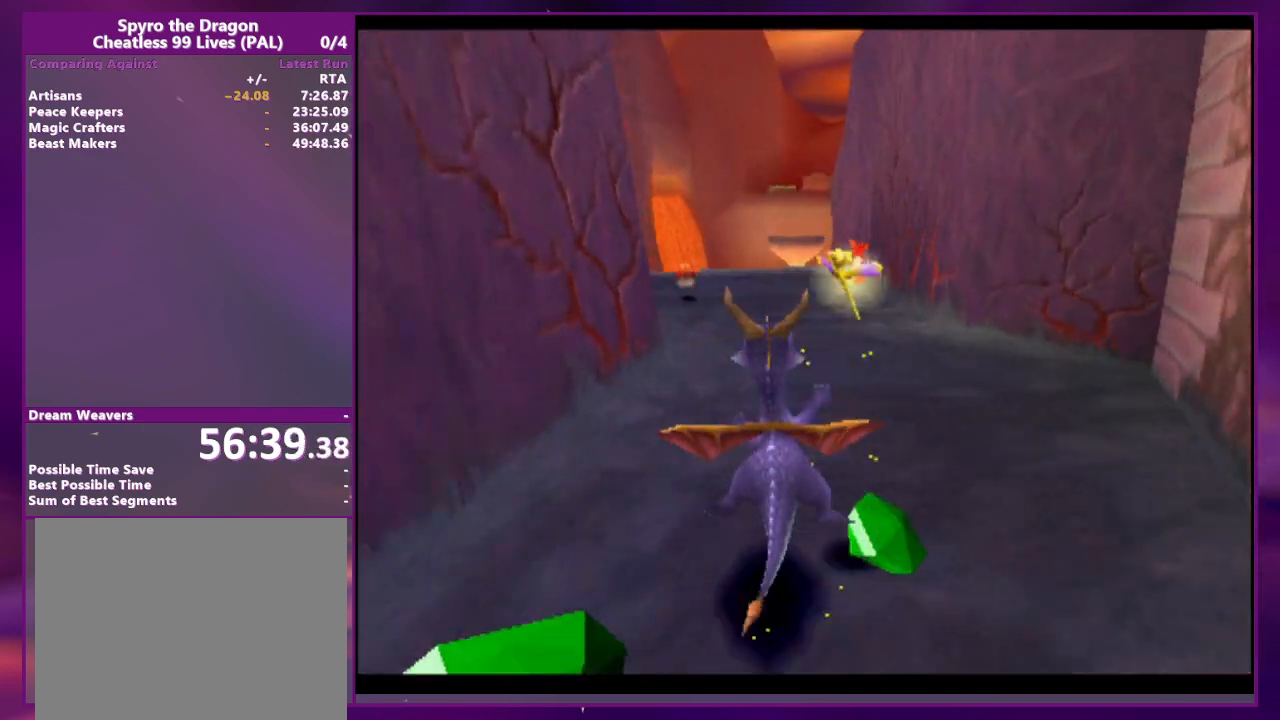
{"dt_ms": 500, "buttons": [], "events": []}
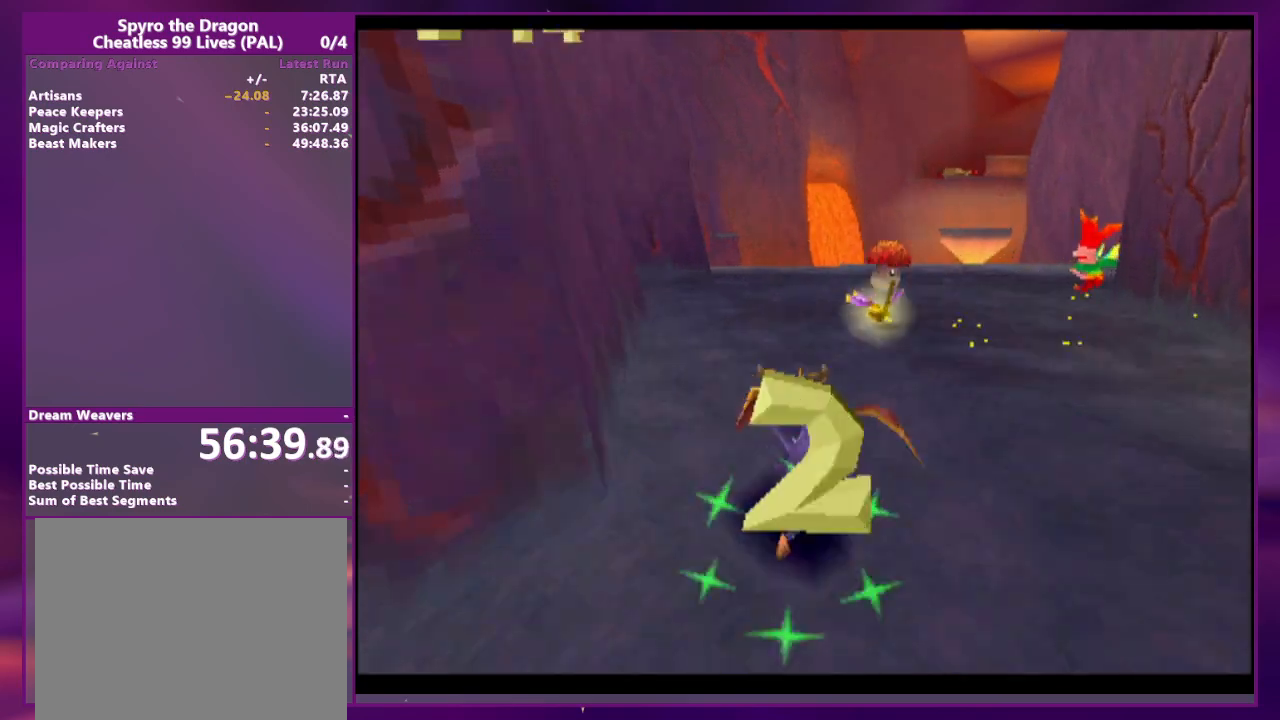
{"dt_ms": 500, "buttons": [], "events": []}
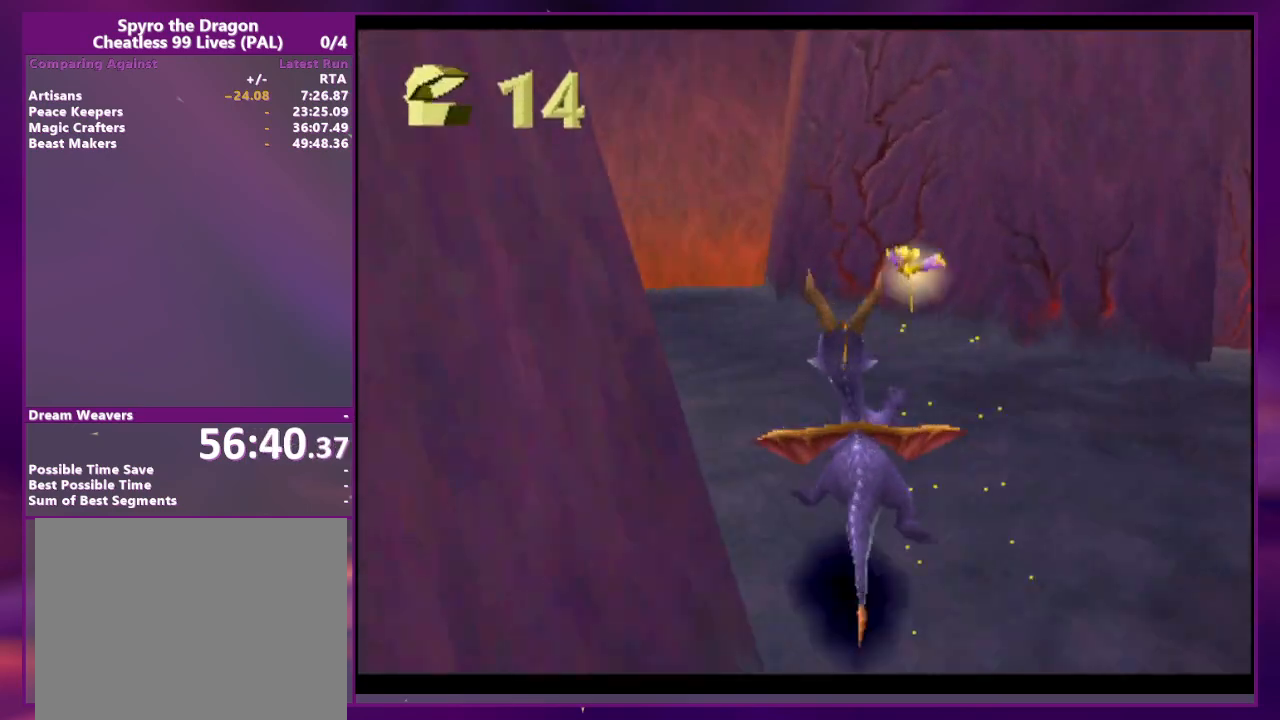
{"dt_ms": 500, "buttons": [], "events": []}
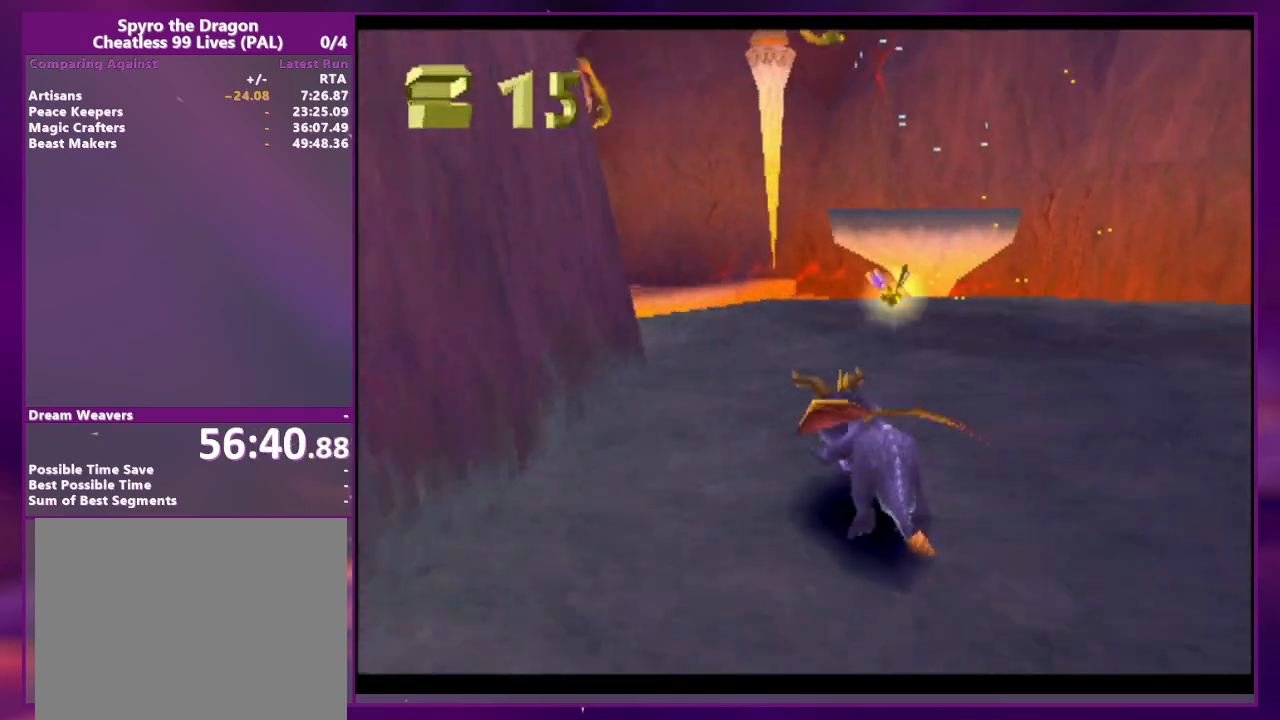
{"dt_ms": 500, "buttons": [], "events": []}
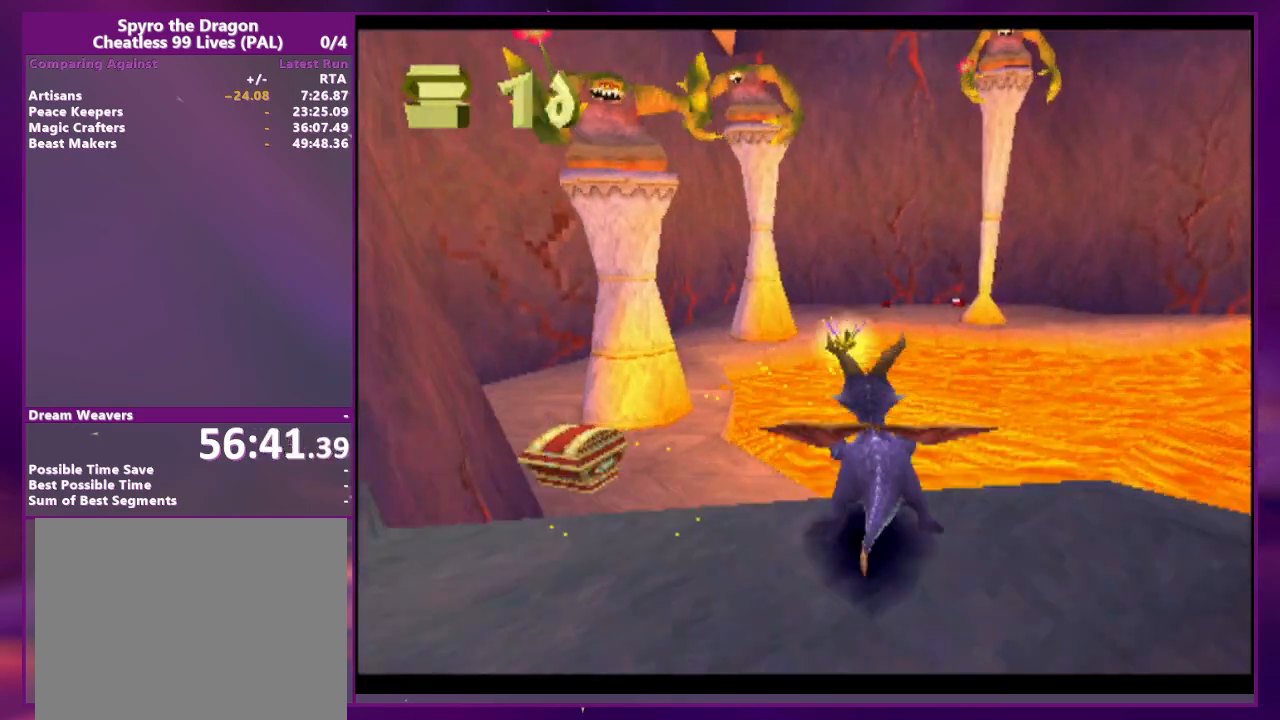
{"dt_ms": 500, "buttons": [], "events": [[333, "DPAD_RIGHT", "down"], [467, "DPAD_RIGHT", "up"]]}
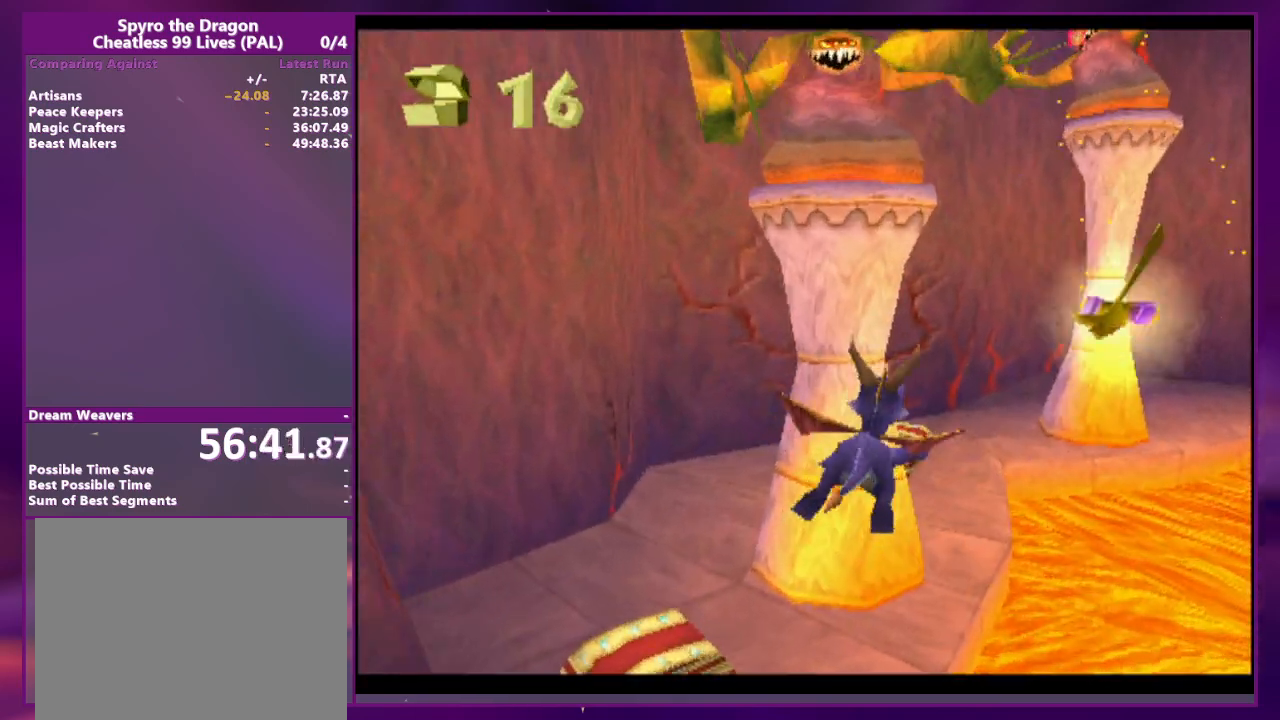
{"dt_ms": 500, "buttons": []}
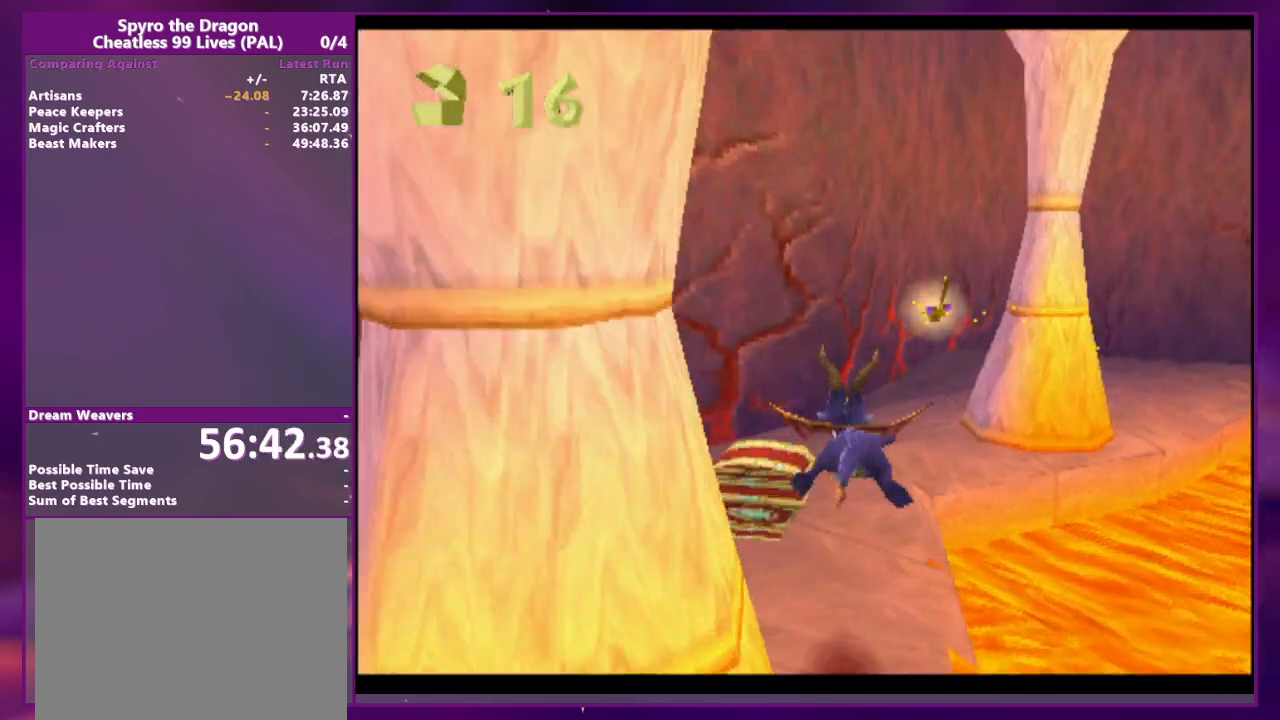
{"dt_ms": 500, "buttons": ["DPAD_RIGHT"], "events": [[200, "DPAD_RIGHT", "down"]]}
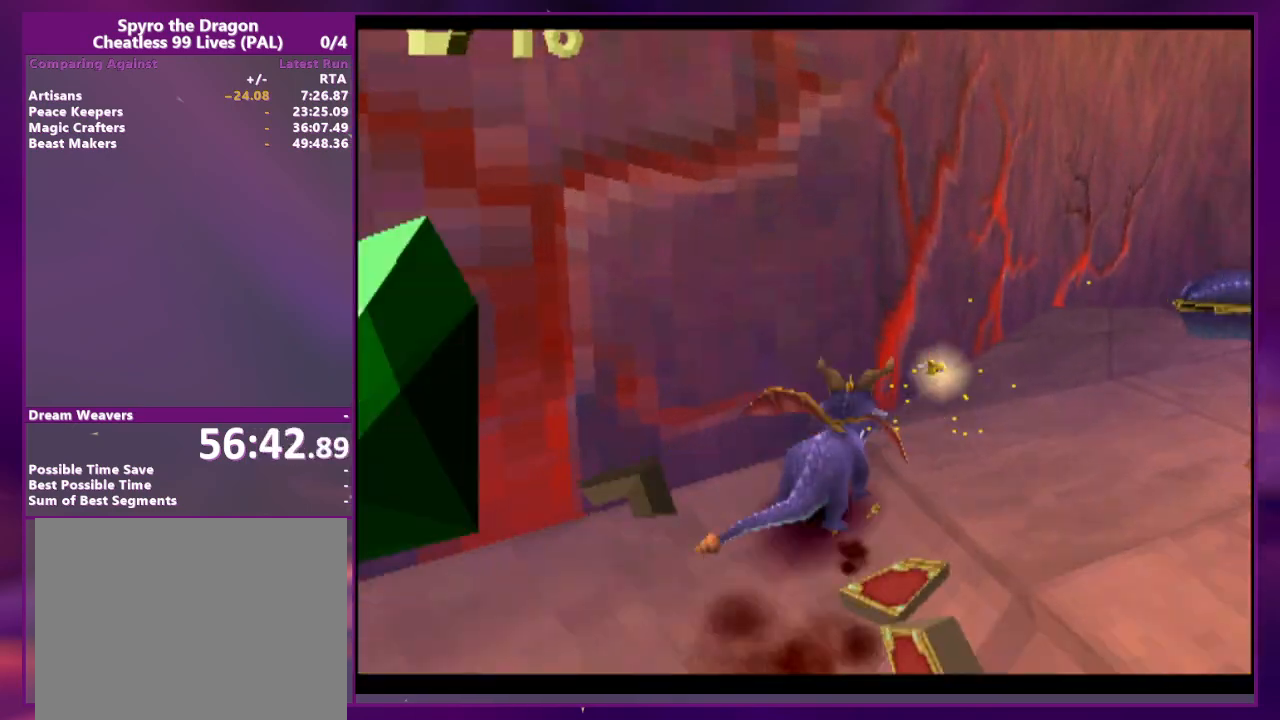
{"dt_ms": 500, "buttons": [], "events": [[33, "DPAD_RIGHT", "up"], [133, "DPAD_RIGHT", "down"], [200, "CIRCLE", "down"], [233, "CIRCLE", "up"], [300, "DPAD_RIGHT", "up"]]}
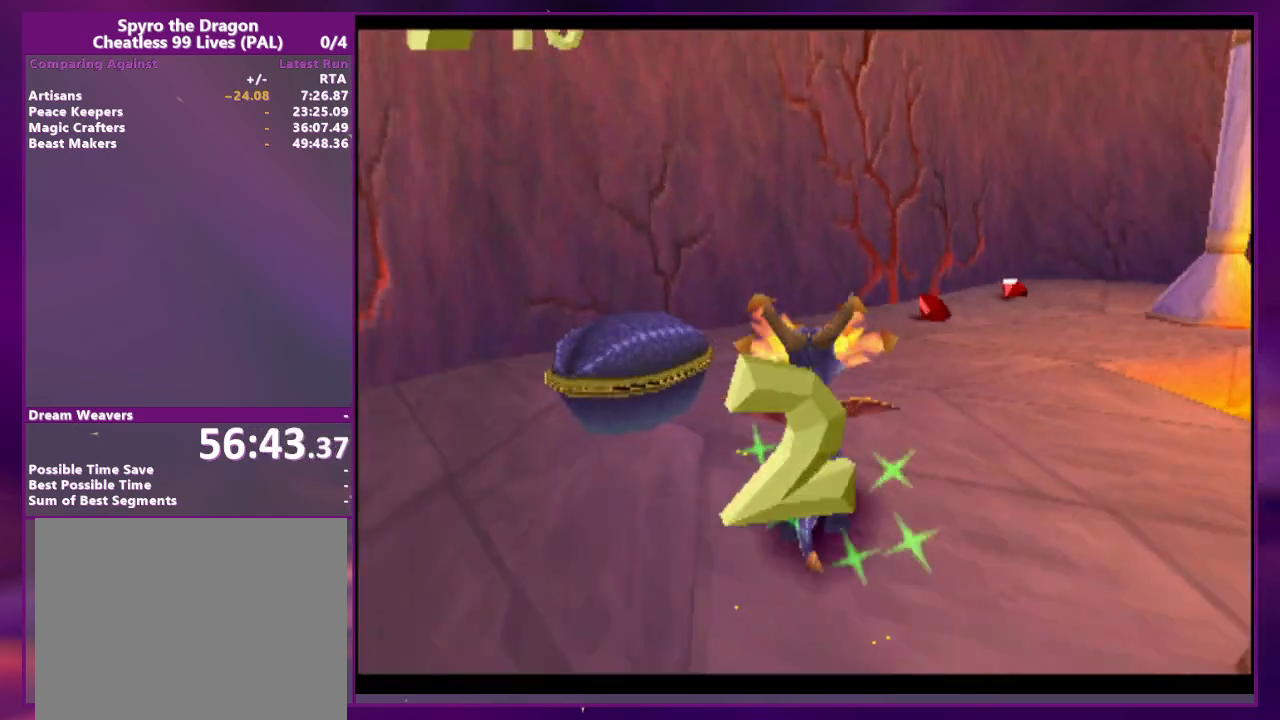
{"dt_ms": 500, "buttons": ["DPAD_RIGHT"], "events": [[333, "DPAD_RIGHT", "down"]]}
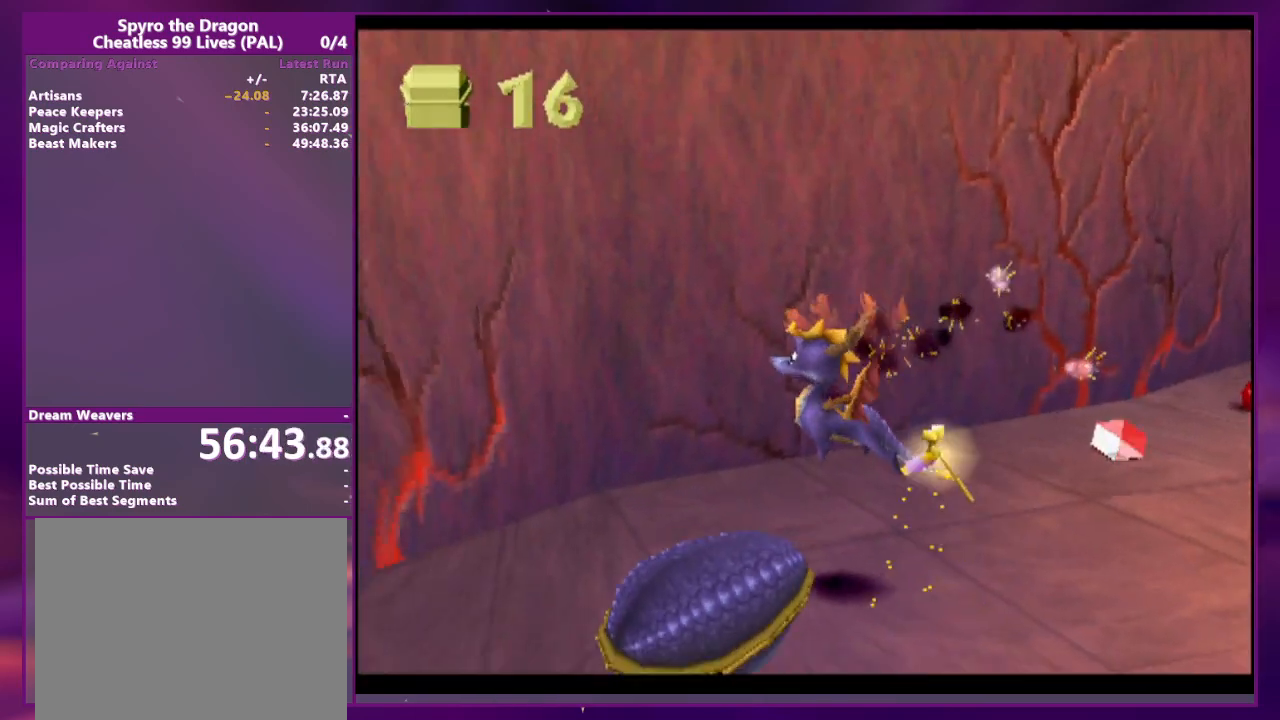
{"dt_ms": 500, "buttons": [], "events": [[33, "DPAD_RIGHT", "up"], [133, "CIRCLE", "down"], [233, "CIRCLE", "up"], [300, "CIRCLE", "down"], [400, "CIRCLE", "up"]]}
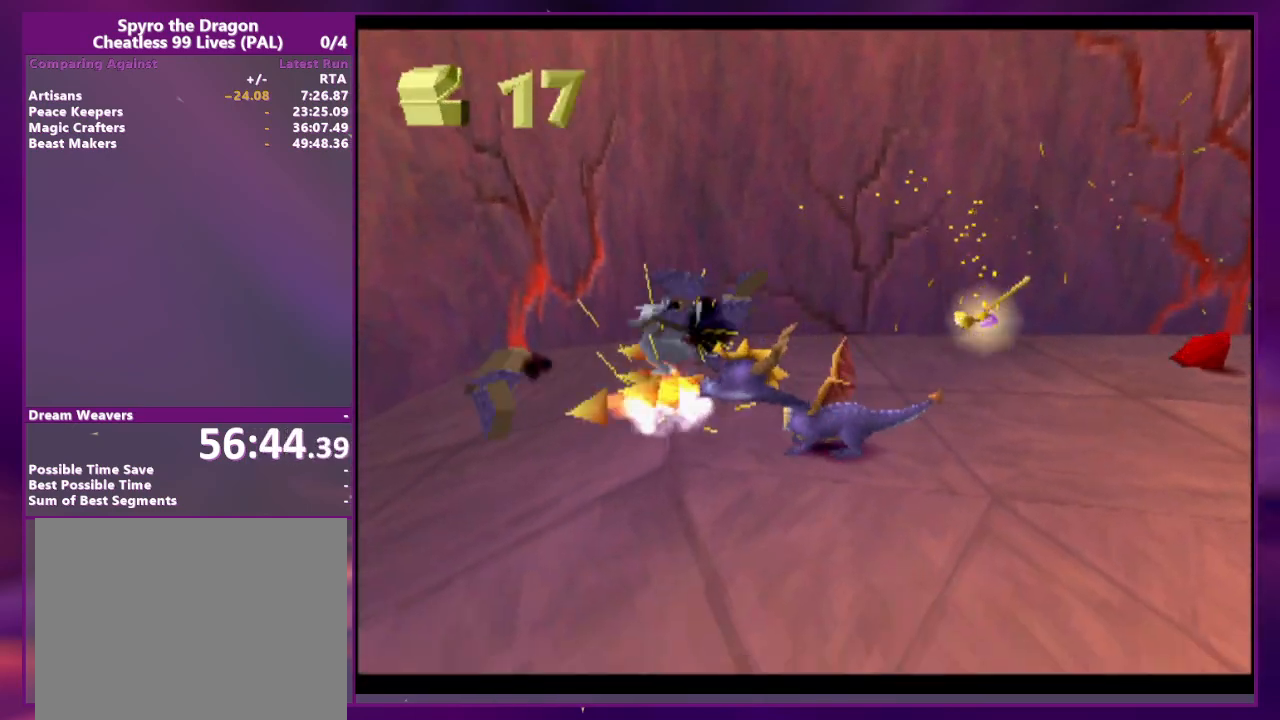
{"dt_ms": 500, "buttons": ["R2"], "events": [[267, "R2", "down"]]}
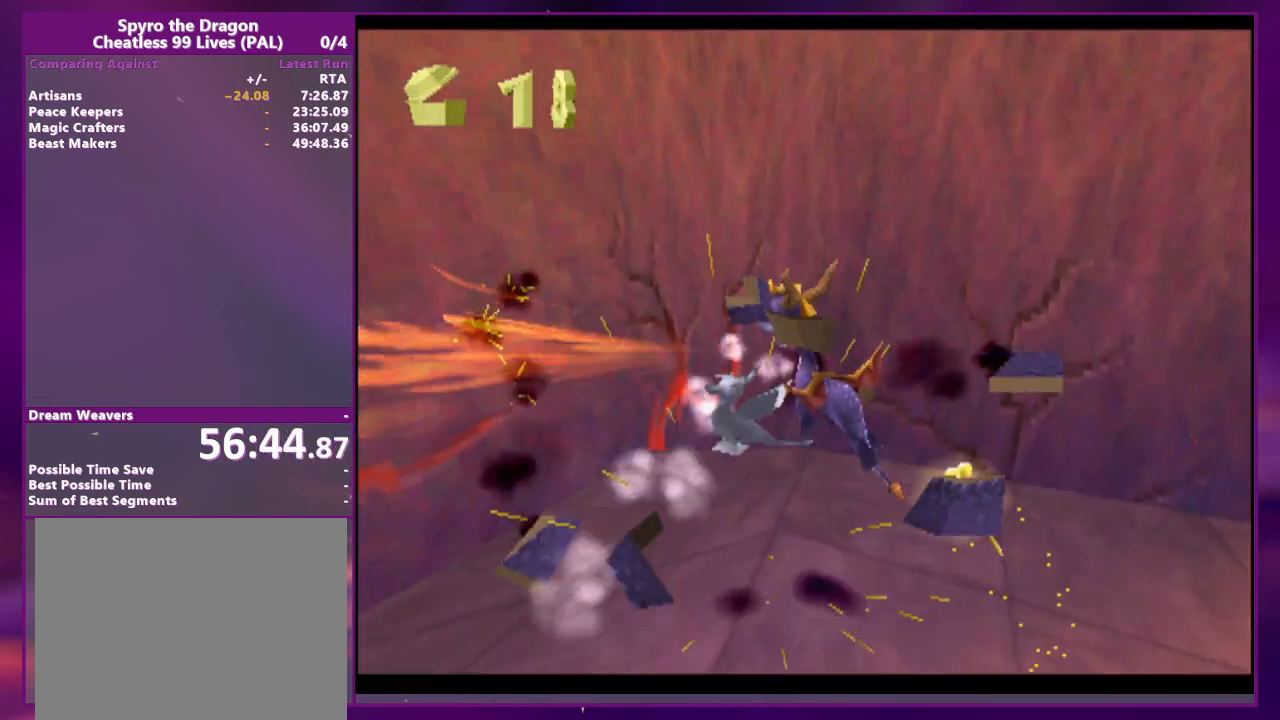
{"dt_ms": 500, "buttons": [], "events": [[167, "R2", "up"]]}
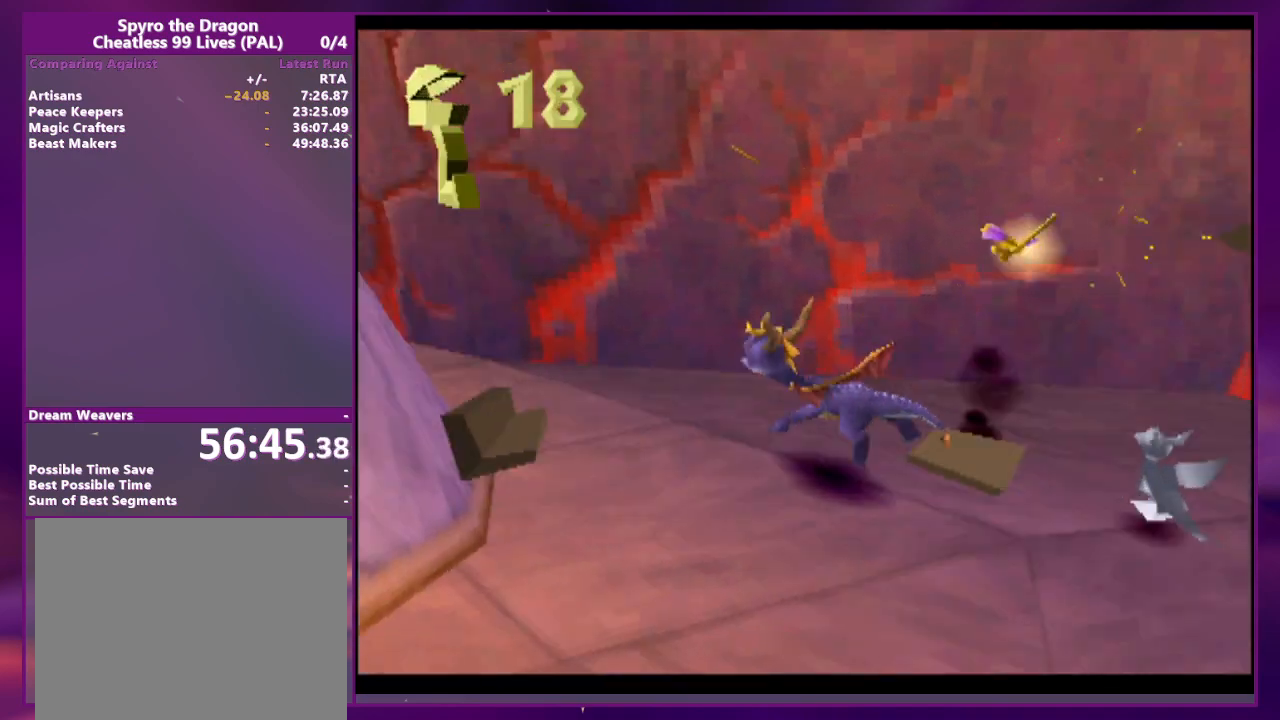
{"dt_ms": 500, "buttons": ["DPAD_RIGHT"], "events": [[100, "DPAD_RIGHT", "down"]]}
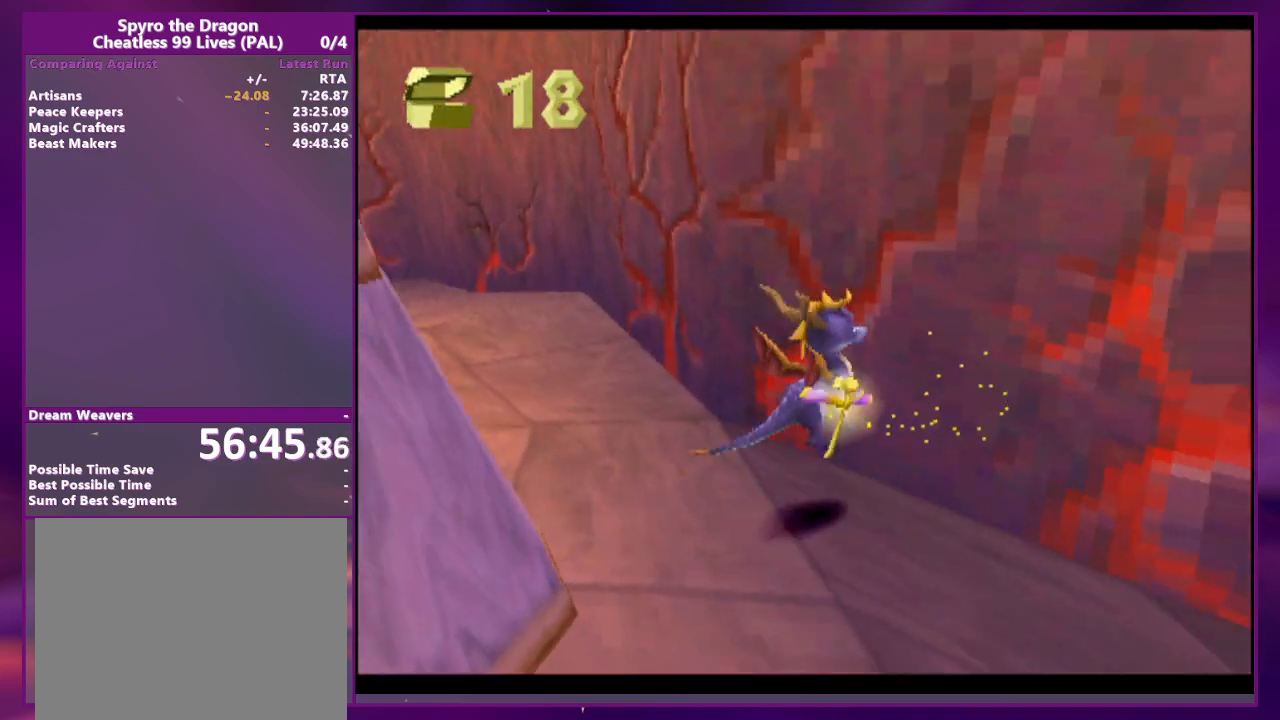
{"dt_ms": 500, "buttons": ["DPAD_RIGHT"], "events": [[100, "DPAD_RIGHT", "up"], [367, "DPAD_RIGHT", "down"]]}
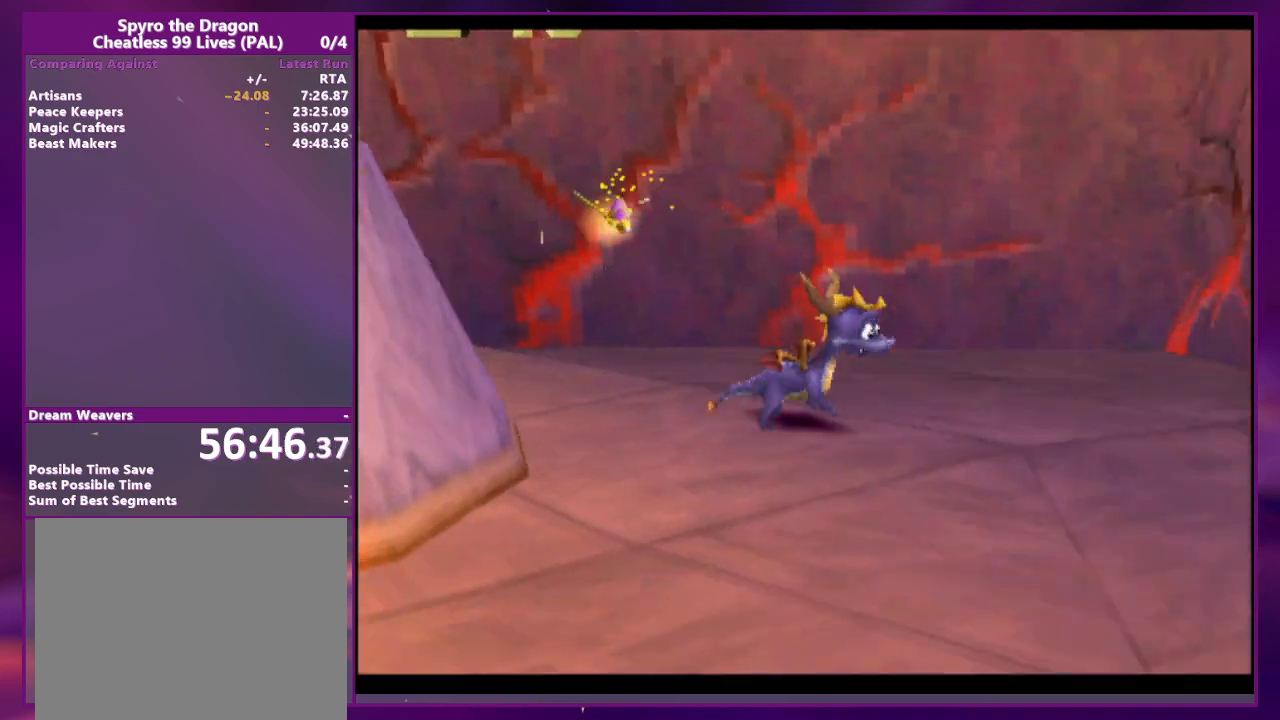
{"dt_ms": 500, "buttons": [], "events": [[233, "DPAD_RIGHT", "up"]]}
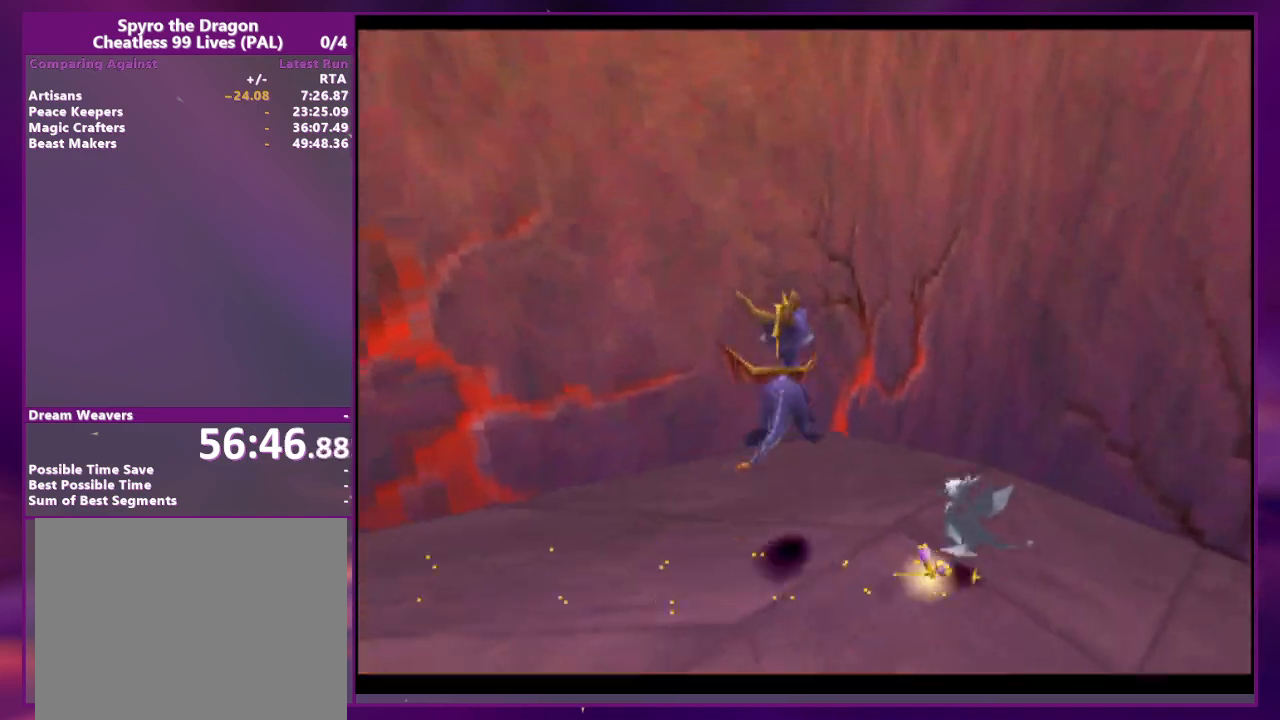
{"dt_ms": 500, "buttons": [], "events": []}
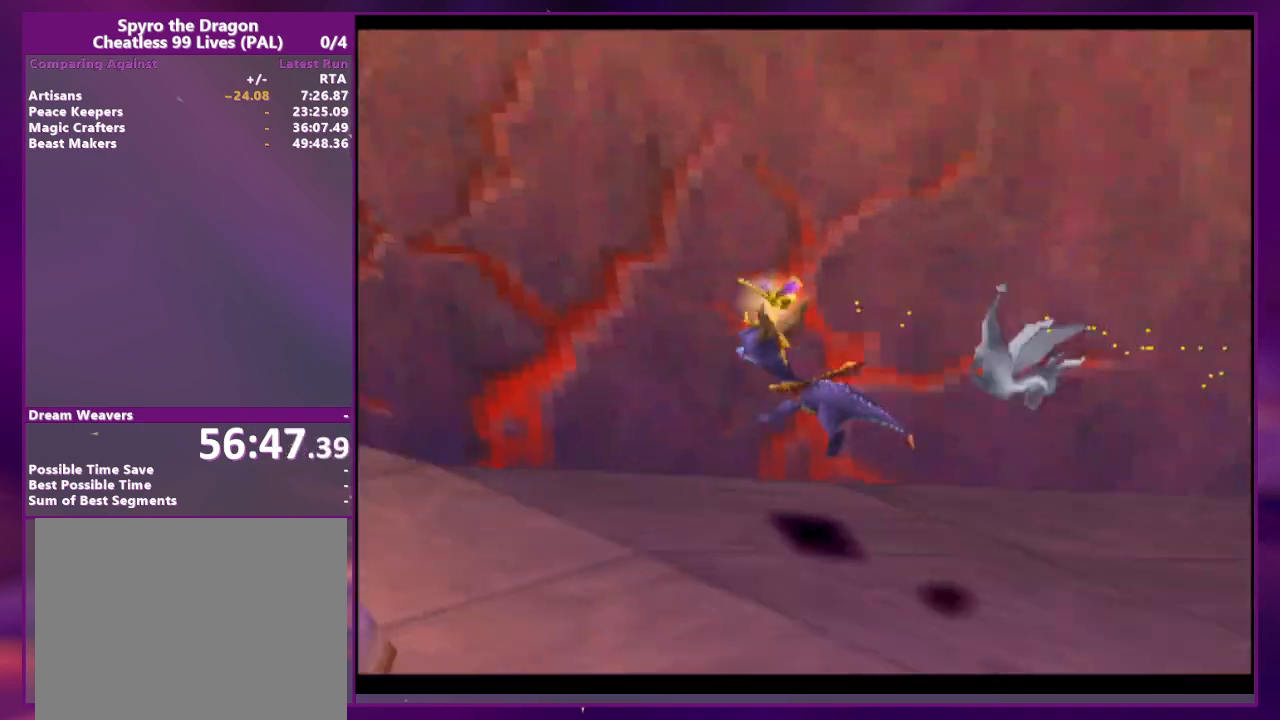
{"dt_ms": 500, "buttons": [], "events": []}
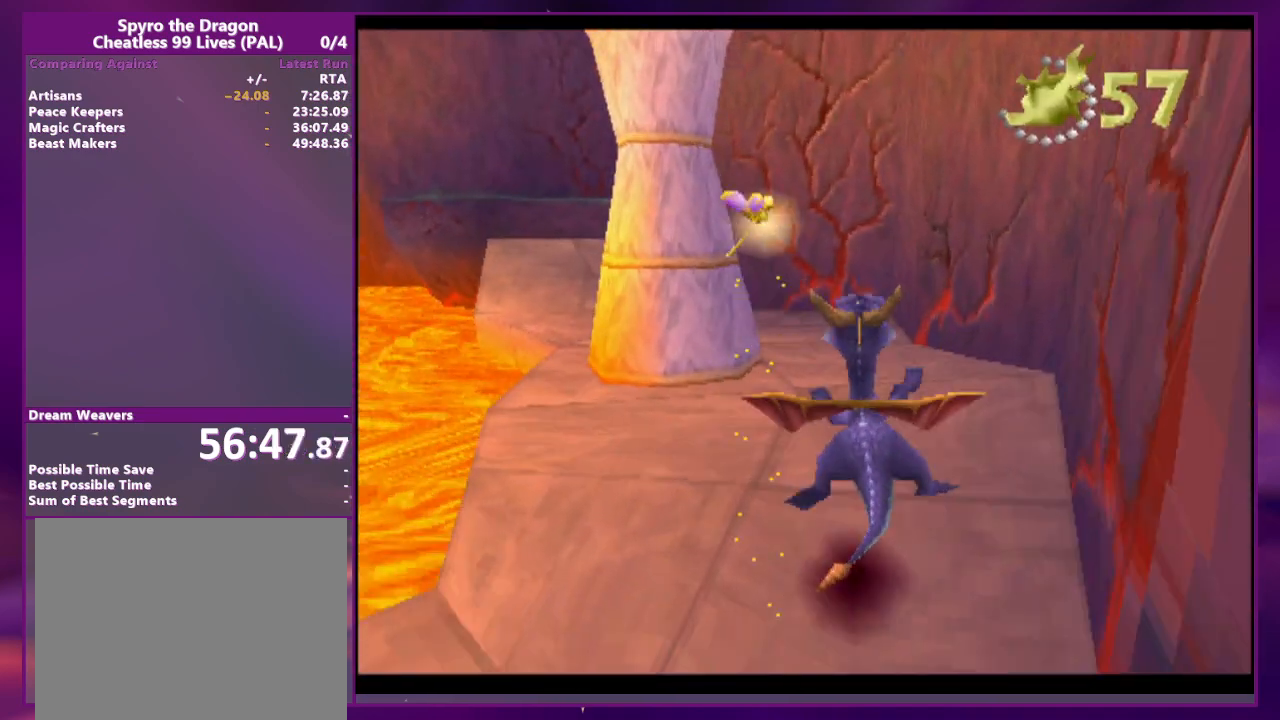
{"dt_ms": 500, "buttons": [], "events": [[133, "DPAD_RIGHT", "down"], [167, "DPAD_RIGHT", "up"]]}
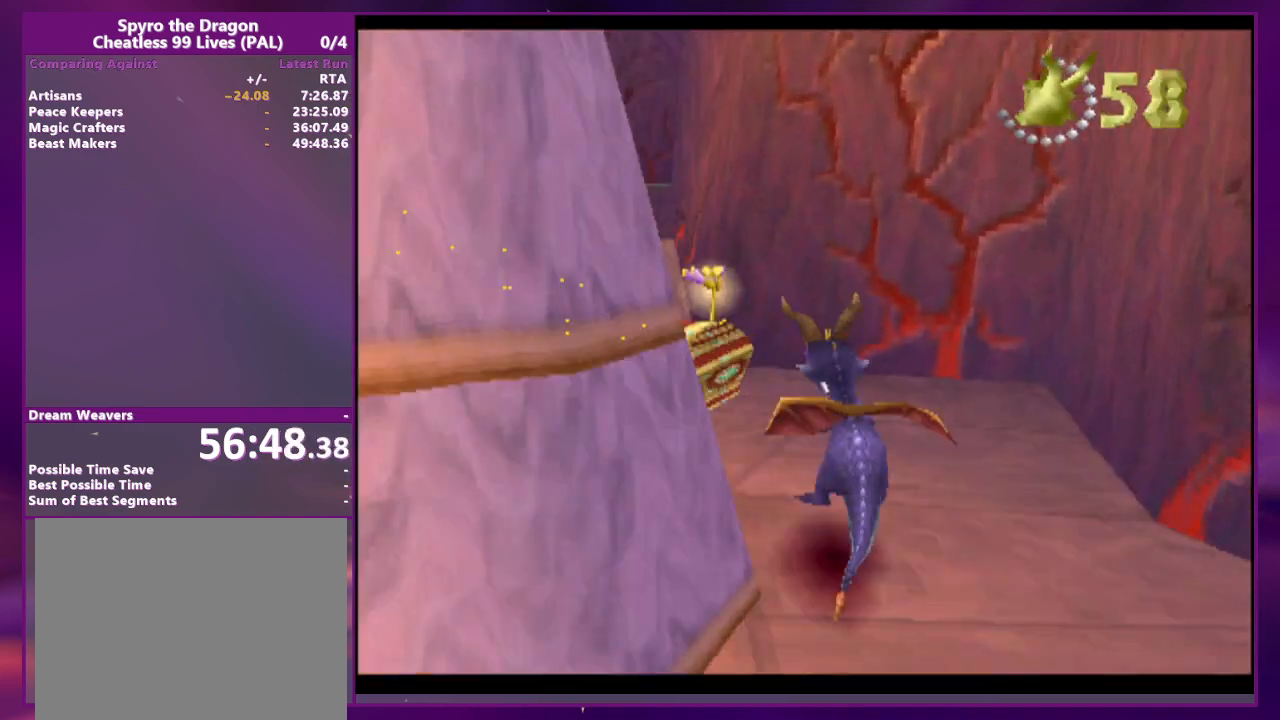
{"dt_ms": 500, "buttons": ["L2", "DPAD_RIGHT"], "events": [[267, "DPAD_RIGHT", "down"], [367, "L2", "down"]]}
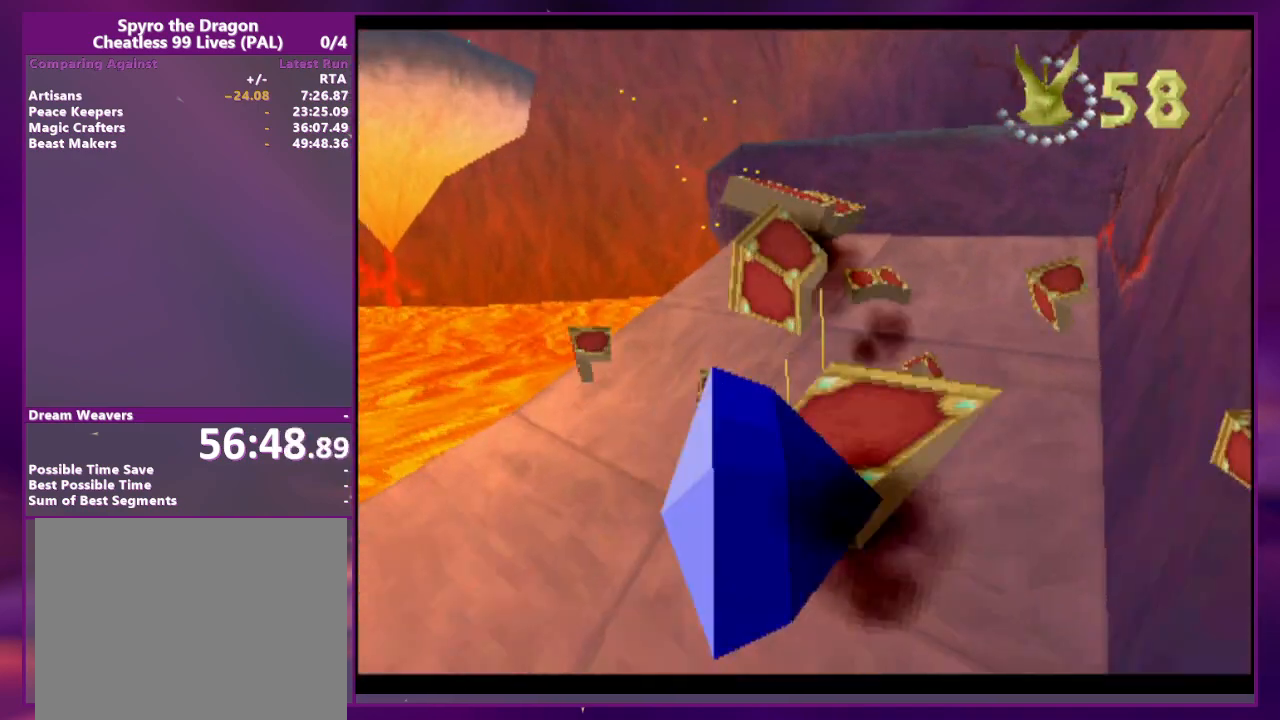
{"dt_ms": 500, "buttons": [], "events": [[167, "DPAD_RIGHT", "up"], [233, "L2", "up"]]}
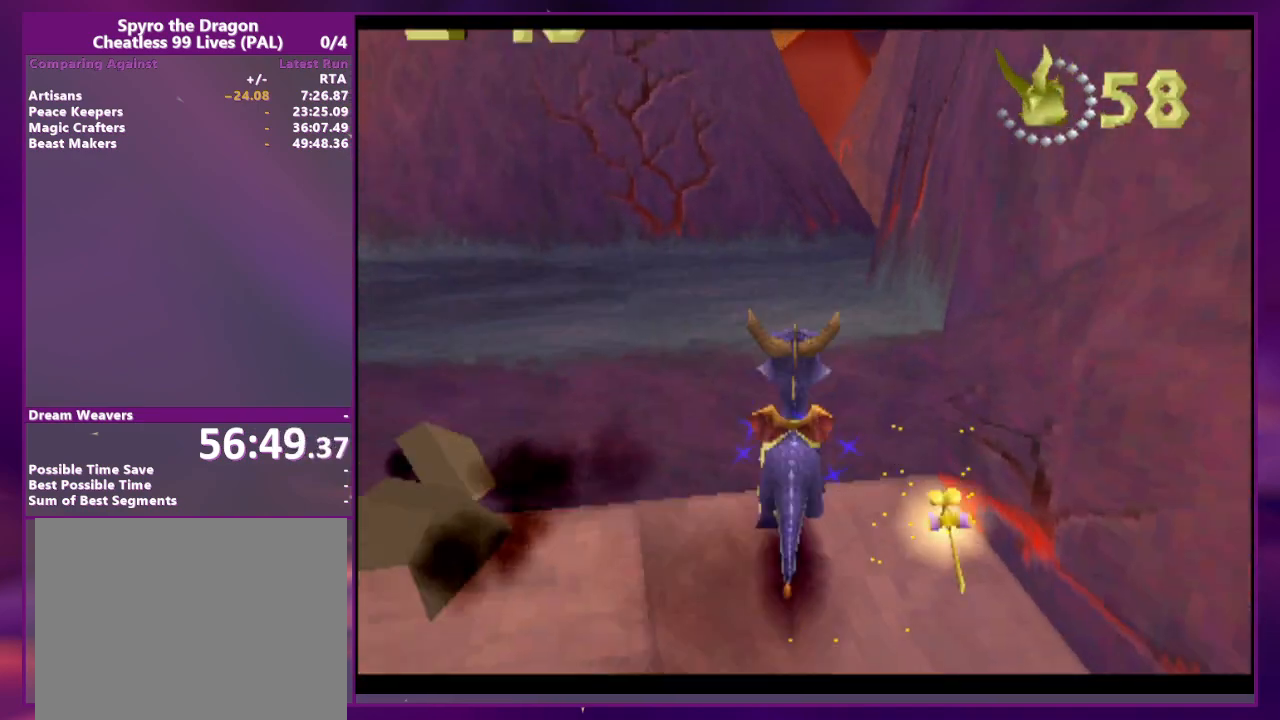
{"dt_ms": 500, "buttons": [], "events": []}
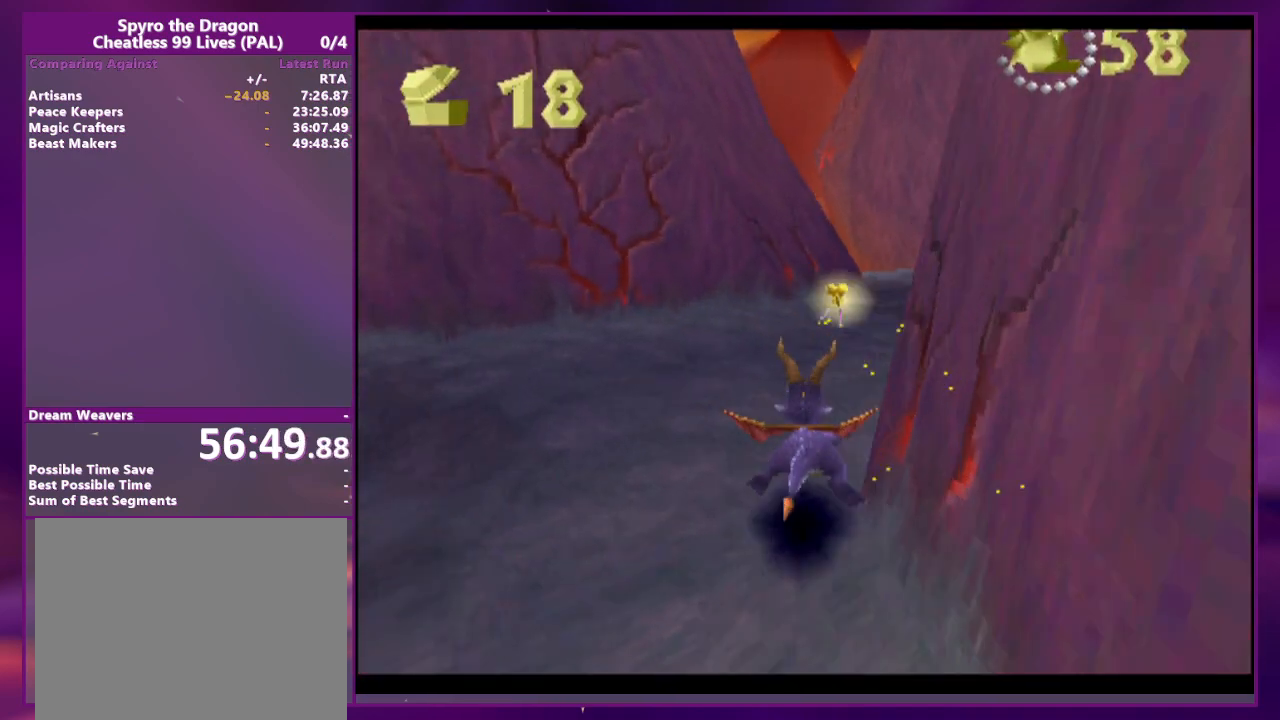
{"dt_ms": 500, "buttons": ["DPAD_RIGHT"], "events": [[67, "DPAD_RIGHT", "down"]]}
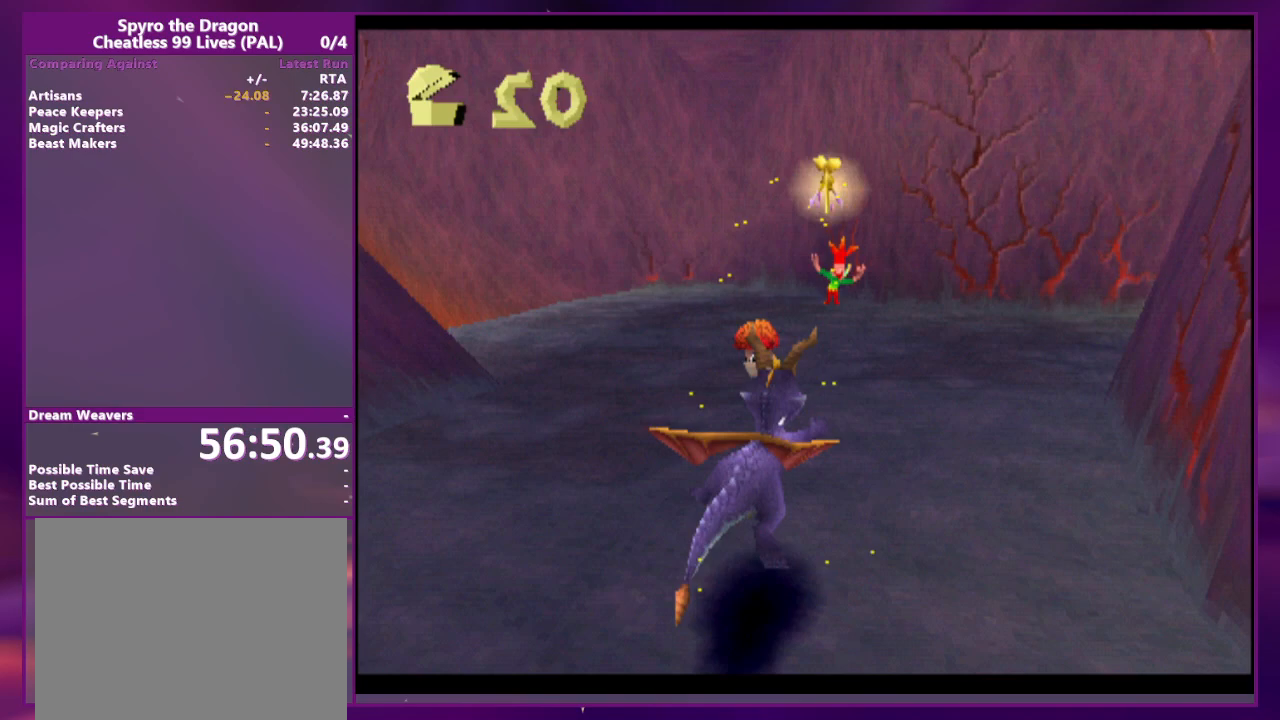
{"dt_ms": 500, "buttons": ["DPAD_RIGHT"], "events": [[233, "DPAD_RIGHT", "up"], [433, "DPAD_RIGHT", "down"]]}
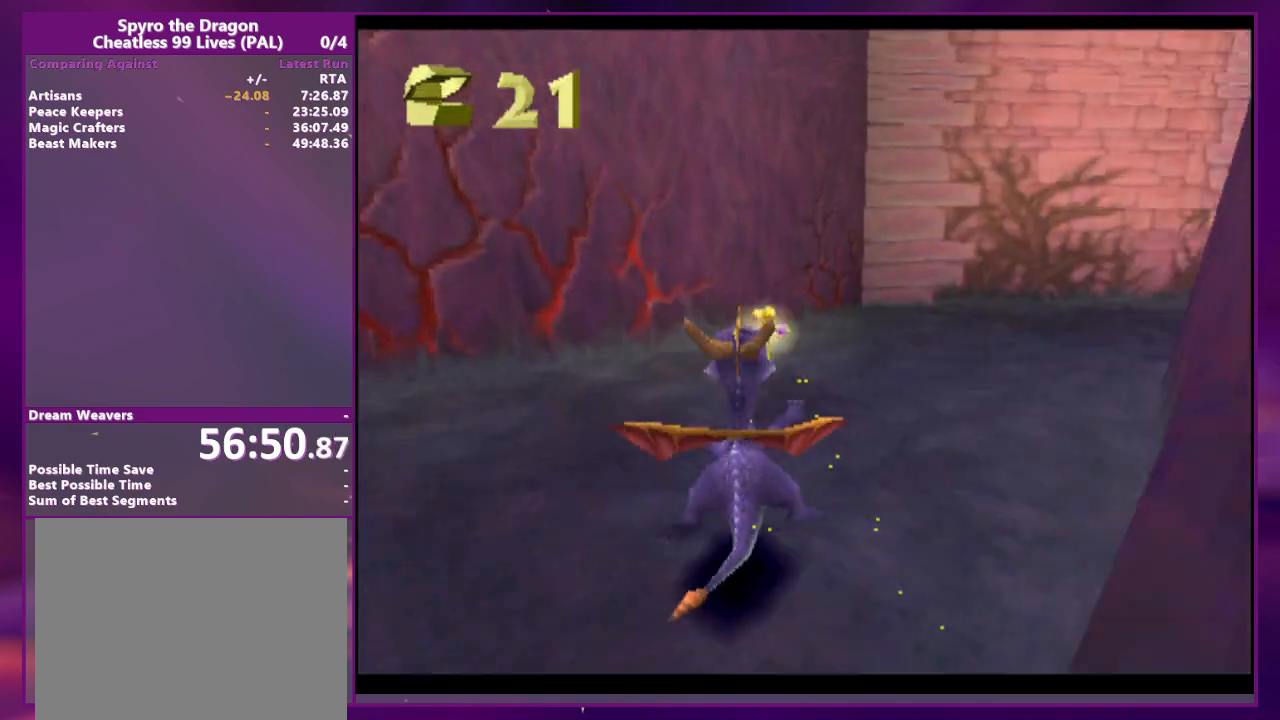
{"dt_ms": 500, "buttons": ["DPAD_RIGHT"], "events": [[133, "DPAD_RIGHT", "up"], [233, "DPAD_RIGHT", "down"]]}